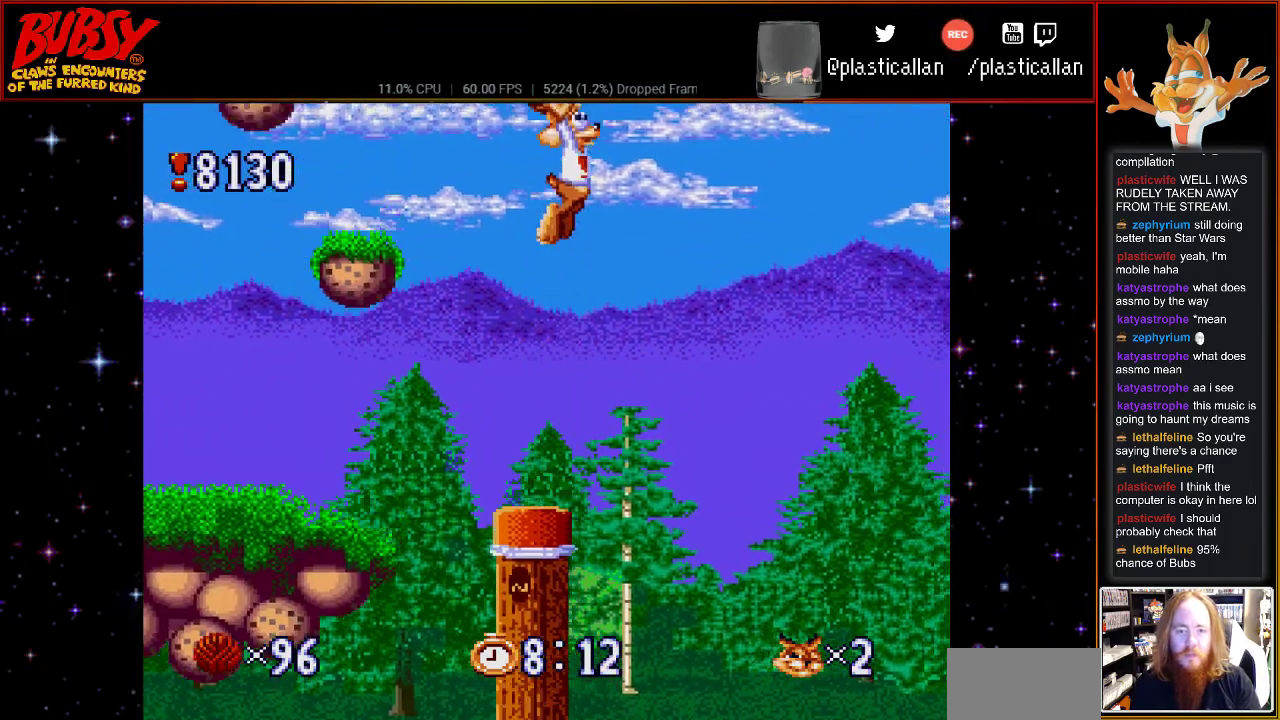
Gameplay with a controller (Nintendo layout); each line is a JSON object with the inputs held at the frame after it. "events" lists button and stick changes between this image and that frame as [ms after this image, input, new state], when the widget could be followed in between. Not read: L1 L3 R1 R3.
{"buttons": ["B"], "events": []}
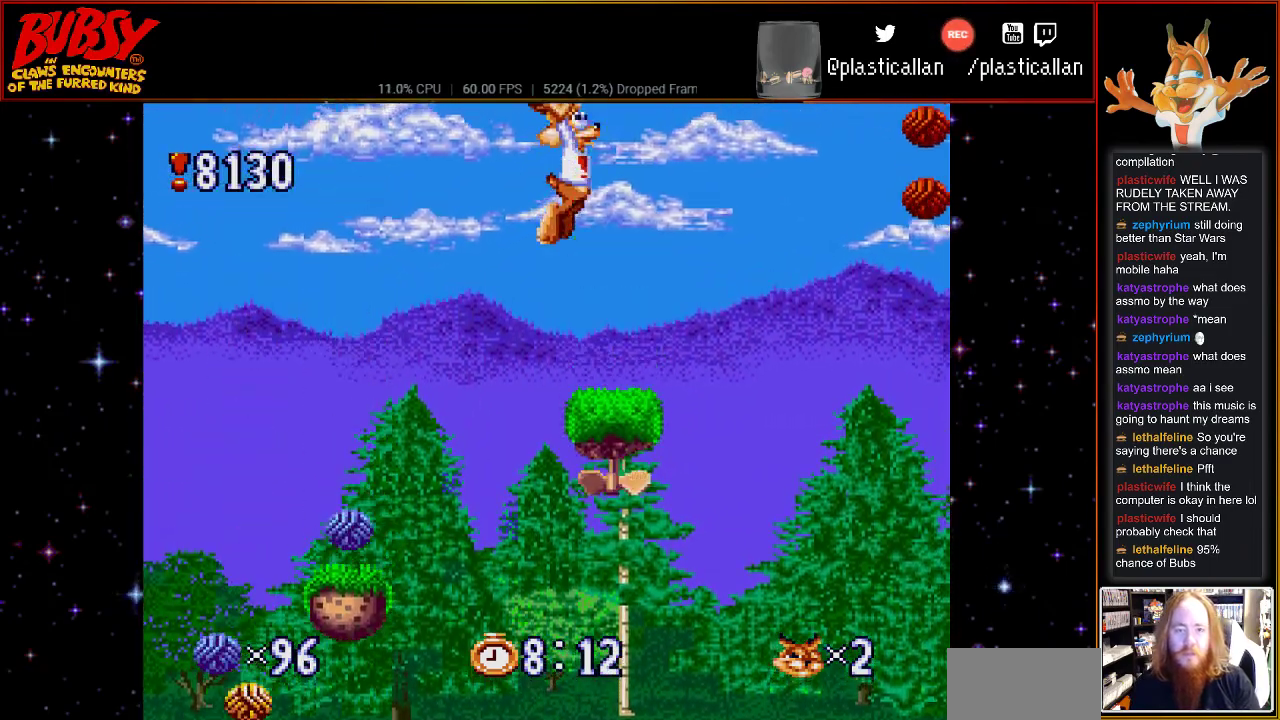
{"buttons": ["B"], "events": [[100, "DPAD_RIGHT", "down"], [283, "DPAD_RIGHT", "up"]]}
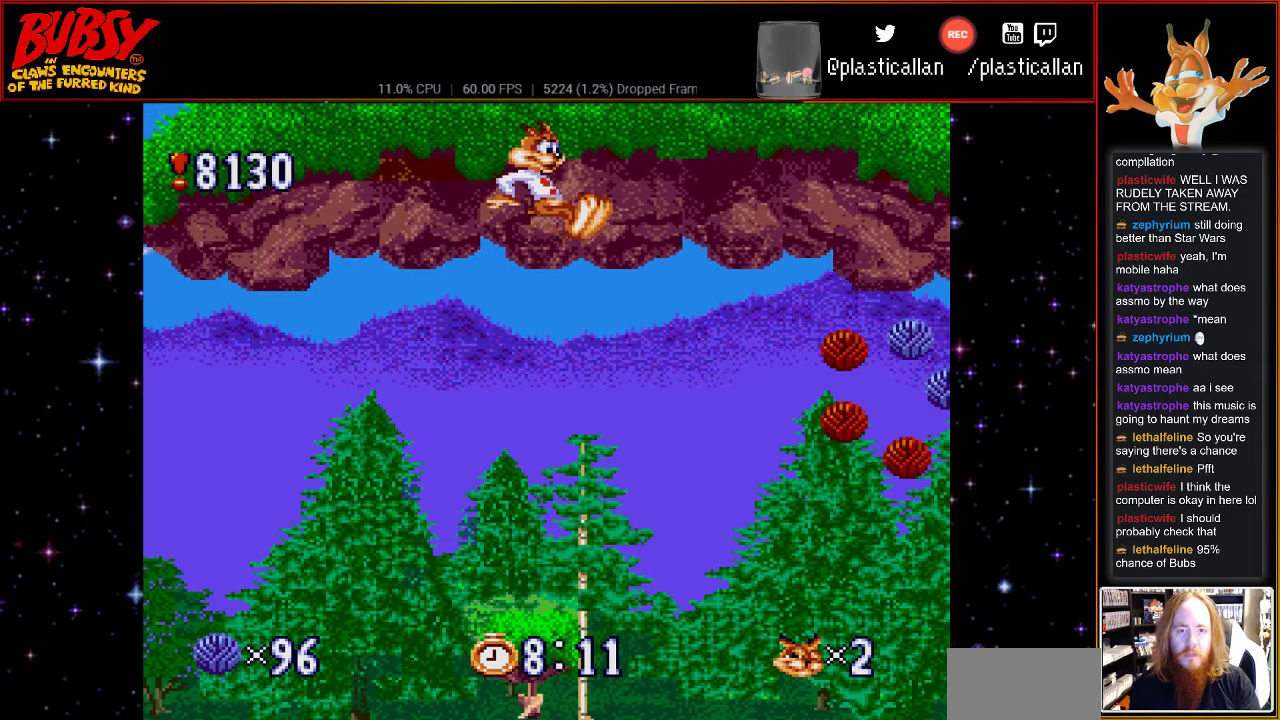
{"buttons": [], "events": [[17, "B", "up"], [117, "DPAD_LEFT", "down"], [250, "DPAD_LEFT", "up"]]}
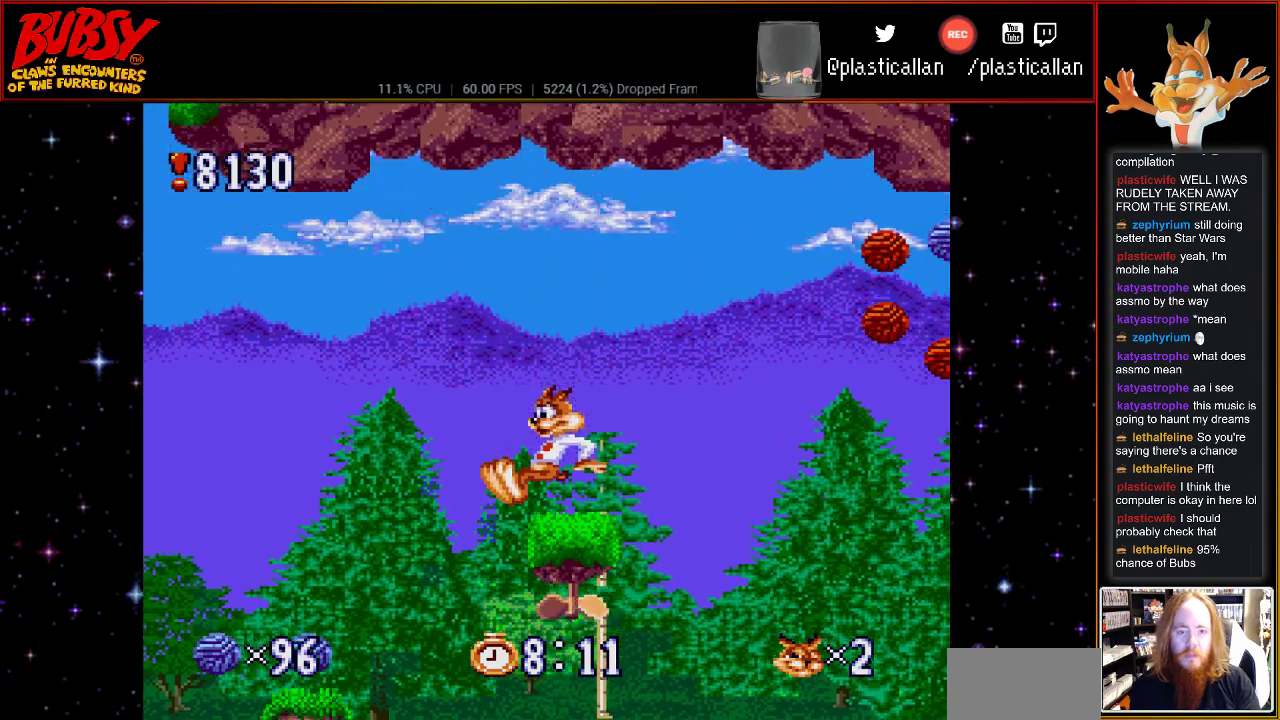
{"buttons": [], "events": [[350, "DPAD_RIGHT", "down"], [367, "DPAD_RIGHT", "up"]]}
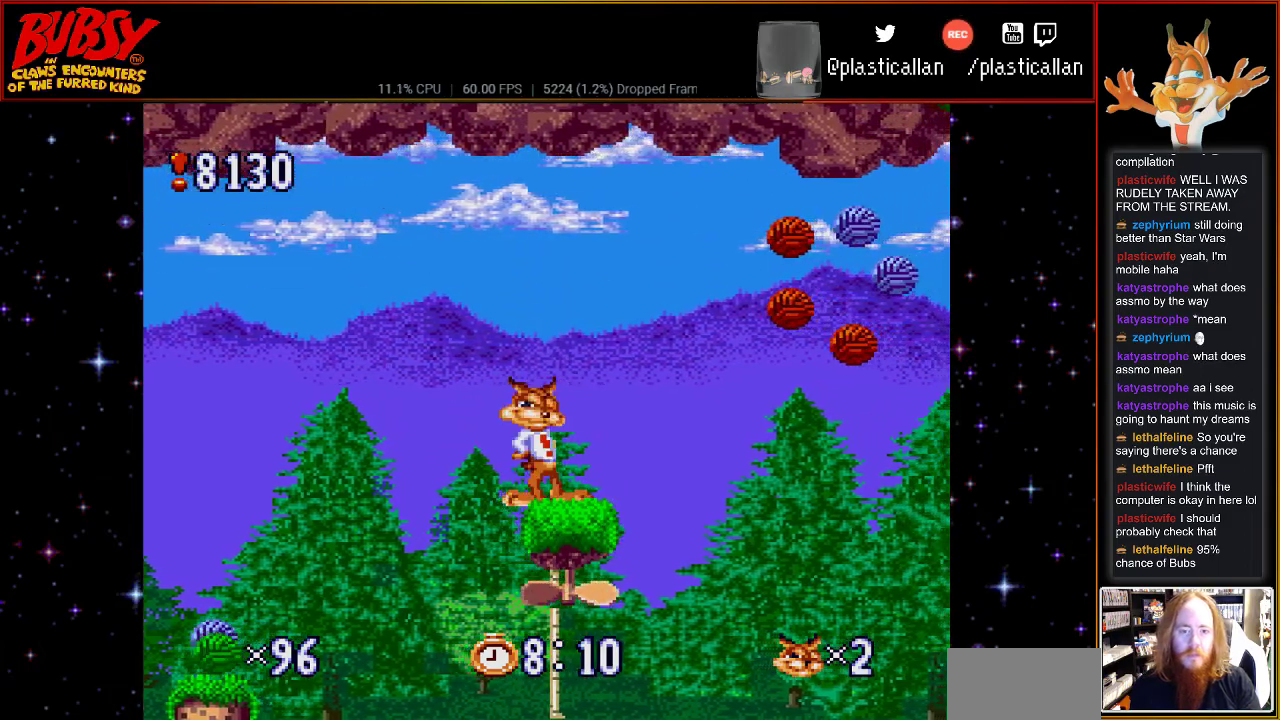
{"buttons": [], "events": [[283, "DPAD_RIGHT", "down"], [467, "DPAD_RIGHT", "up"]]}
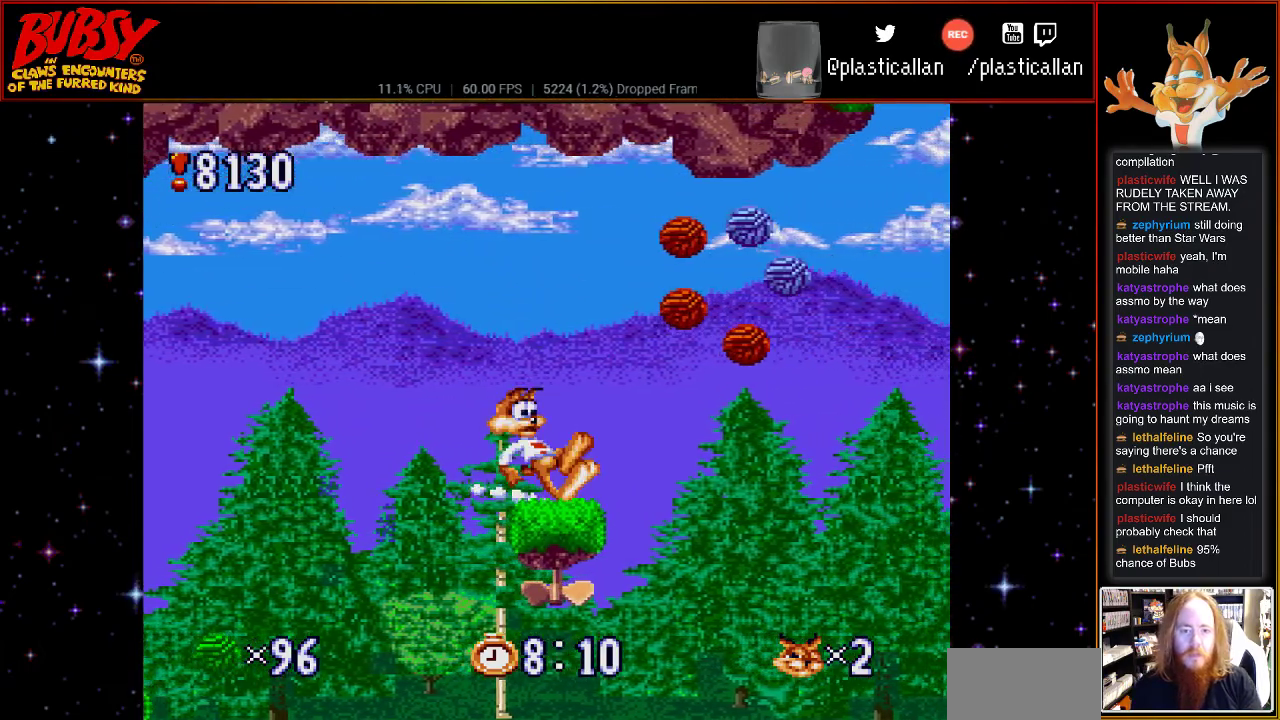
{"buttons": [], "events": []}
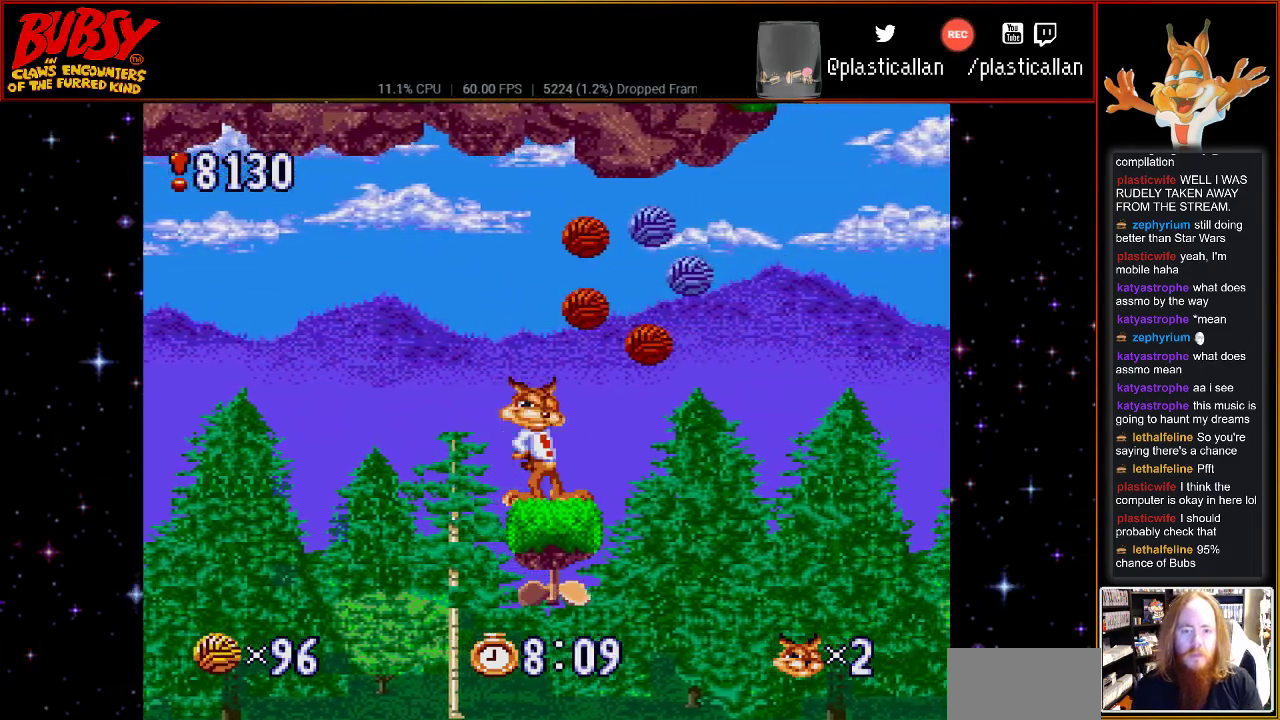
{"buttons": [], "events": [[100, "DPAD_RIGHT", "down"], [250, "DPAD_RIGHT", "up"]]}
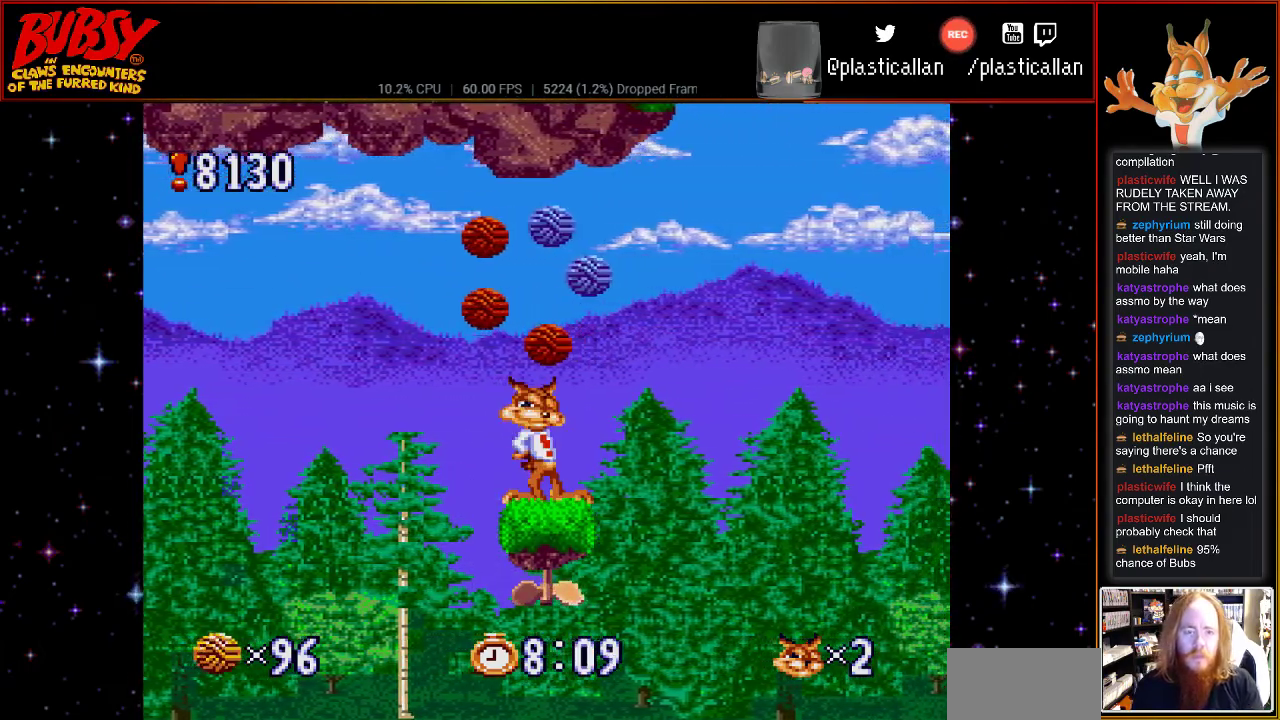
{"buttons": [], "events": []}
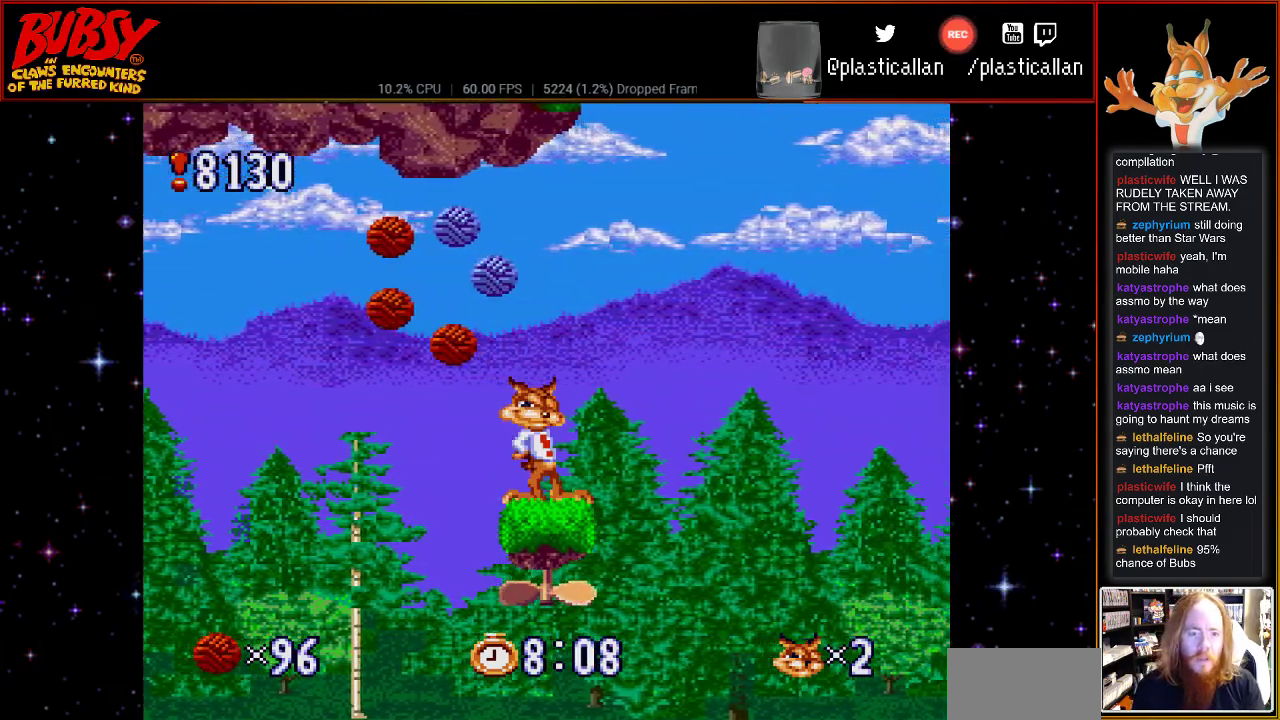
{"buttons": [], "events": []}
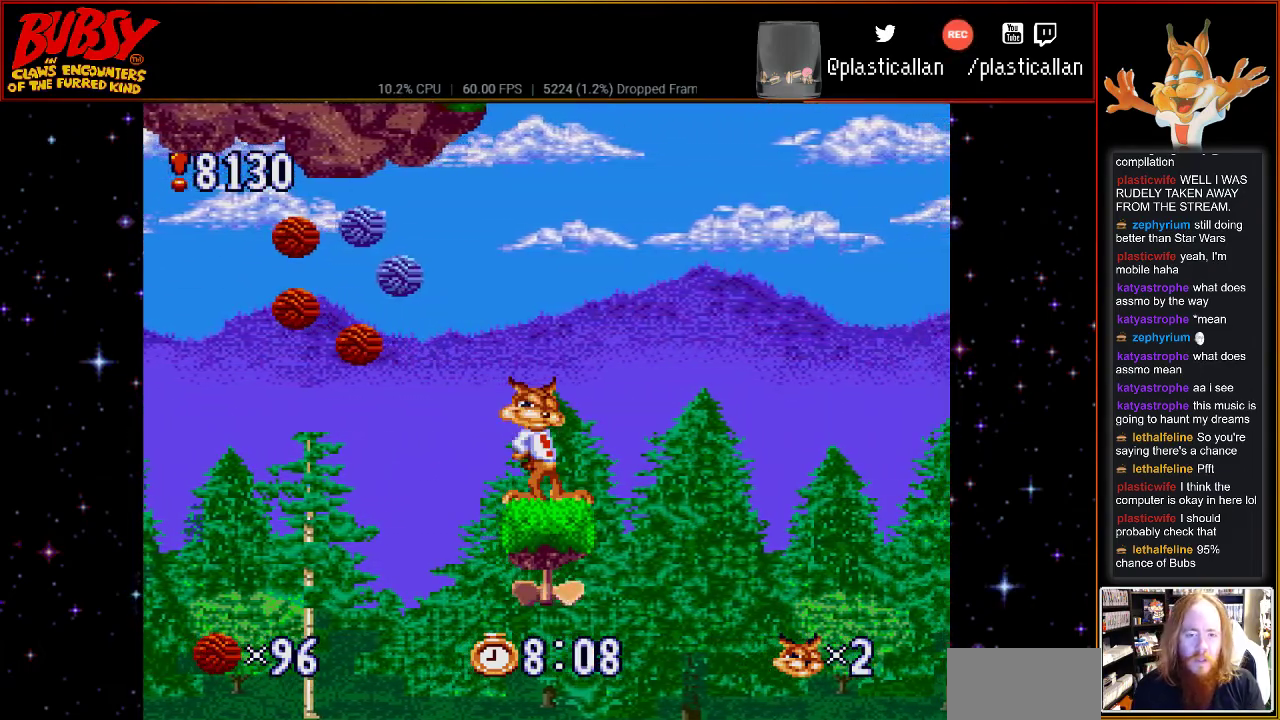
{"buttons": [], "events": [[183, "DPAD_UP", "down"], [283, "DPAD_UP", "up"]]}
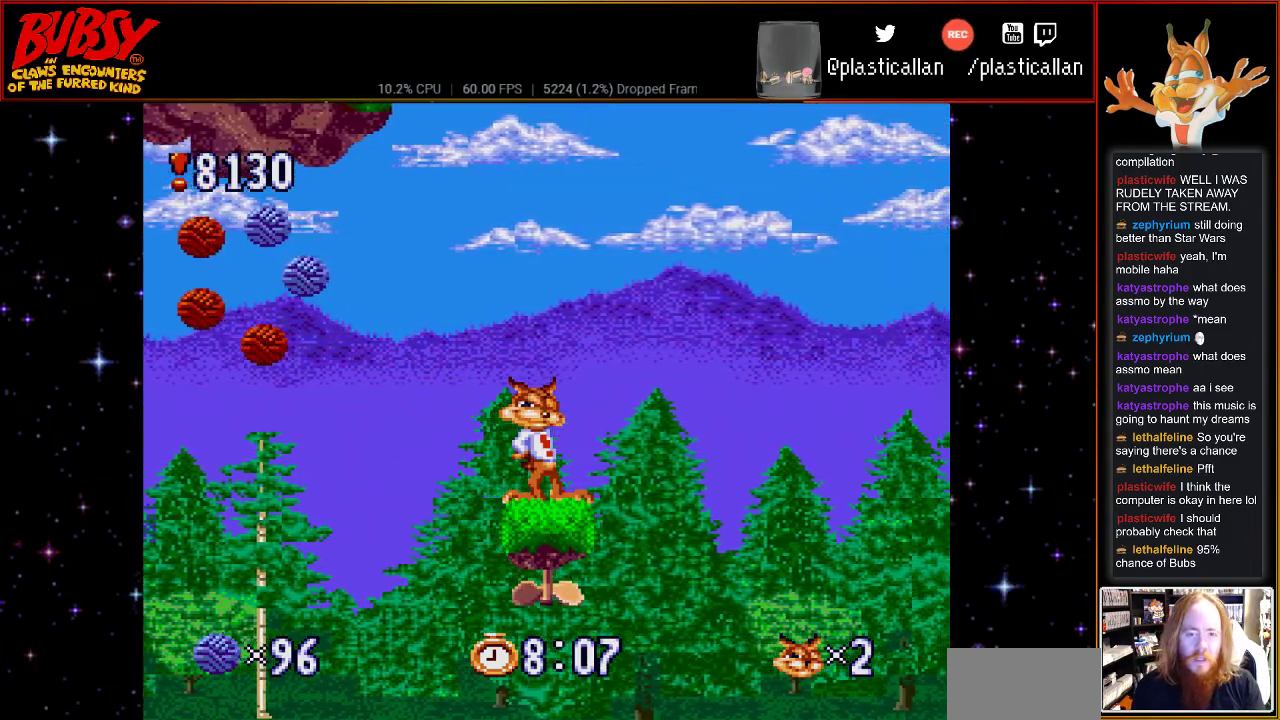
{"buttons": ["DPAD_DOWN"], "events": [[250, "DPAD_DOWN", "down"]]}
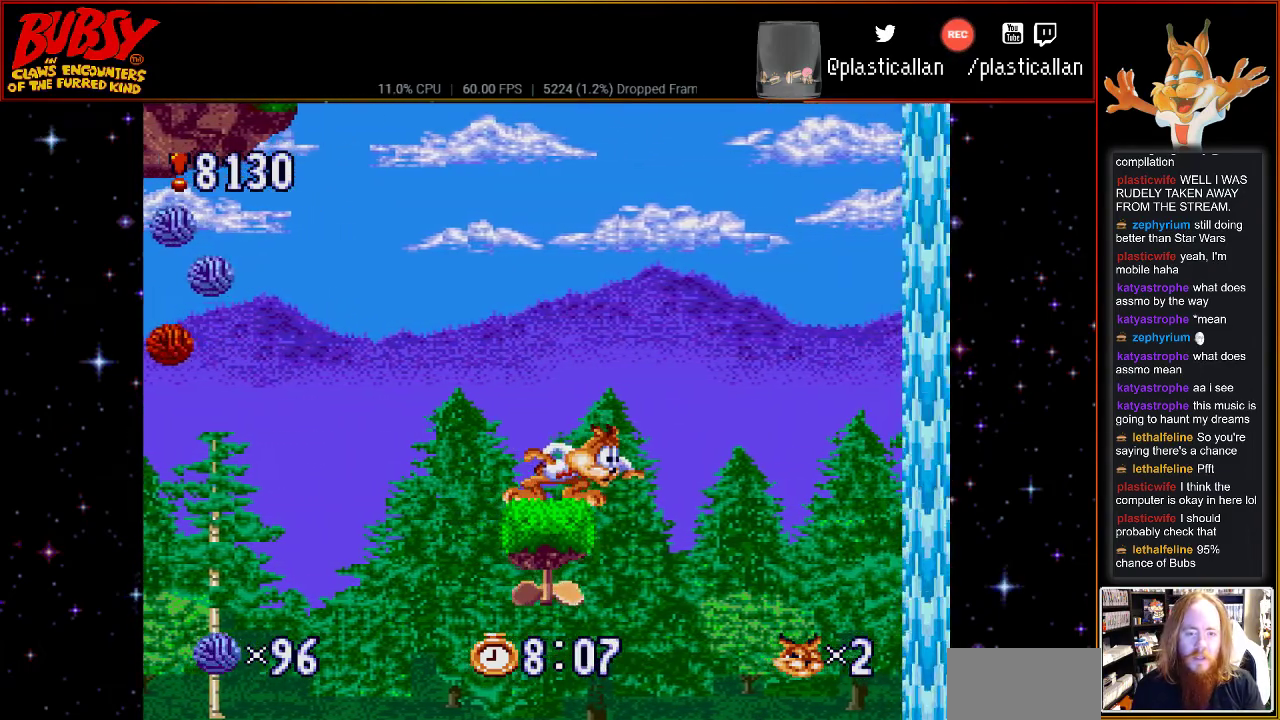
{"buttons": ["DPAD_DOWN"], "events": [[183, "DPAD_DOWN", "up"], [350, "DPAD_DOWN", "down"]]}
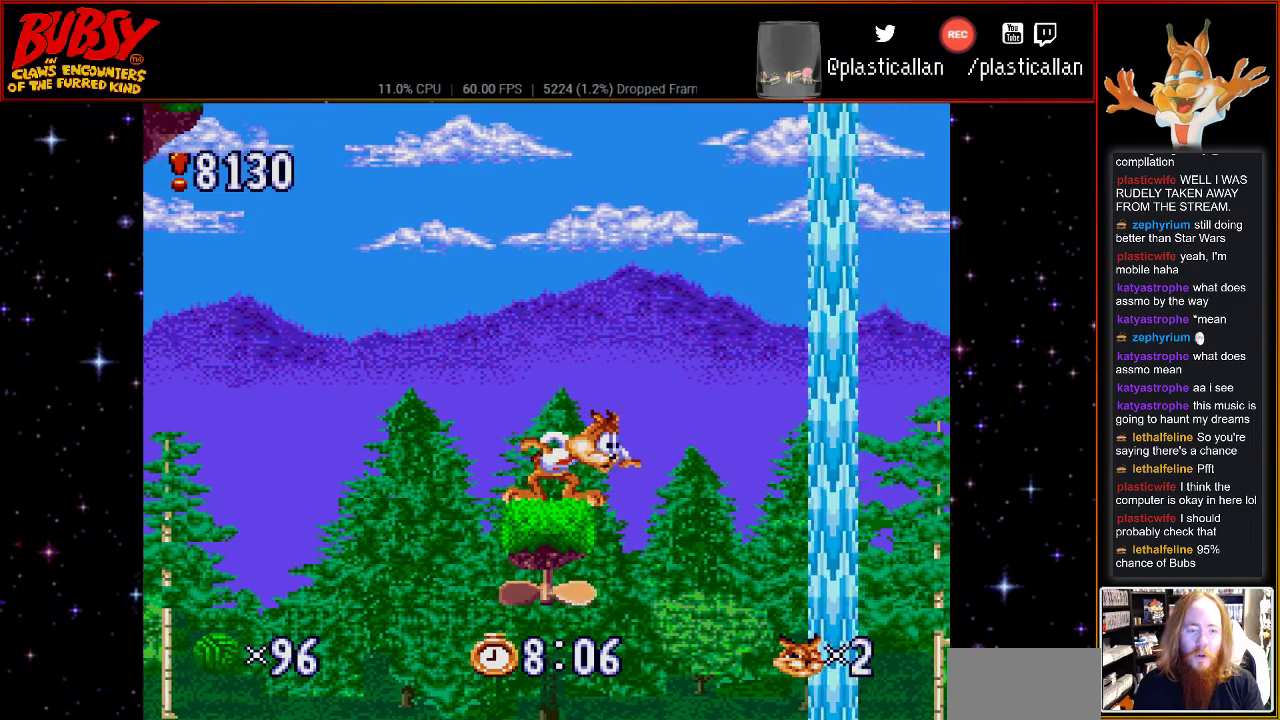
{"buttons": ["DPAD_DOWN"], "events": []}
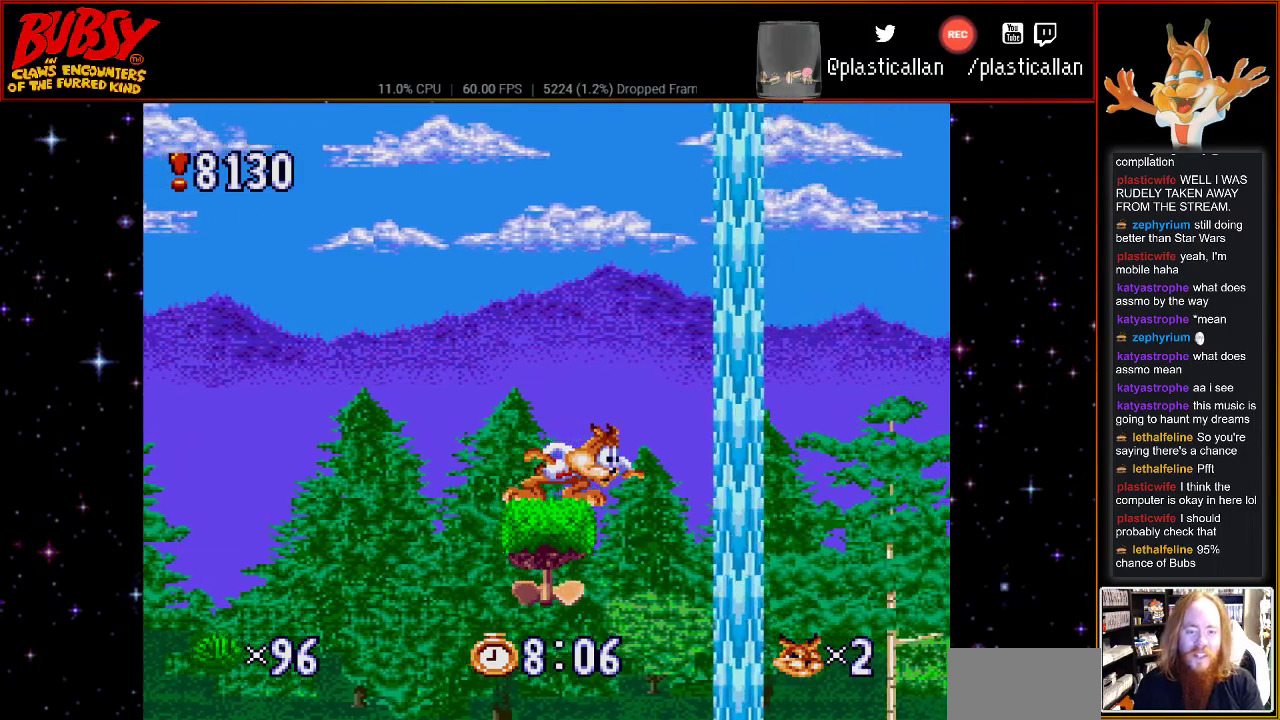
{"buttons": ["DPAD_DOWN"], "events": []}
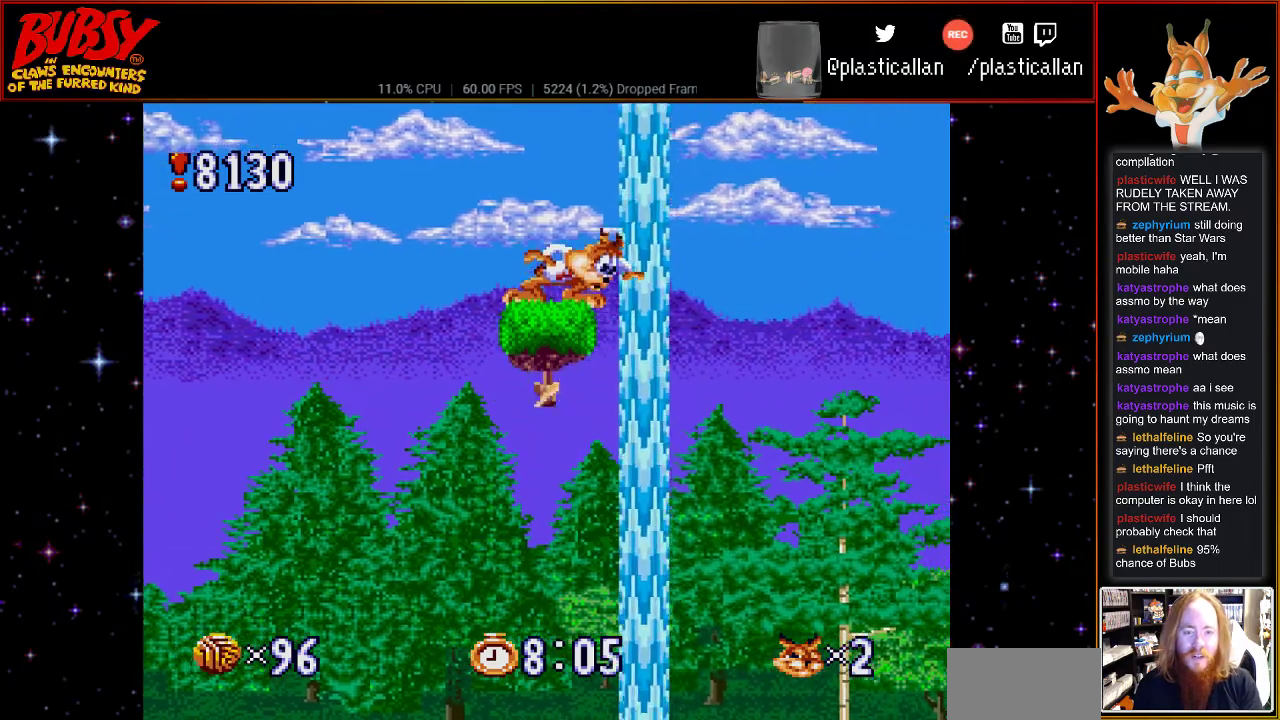
{"buttons": [], "events": [[217, "DPAD_DOWN", "up"]]}
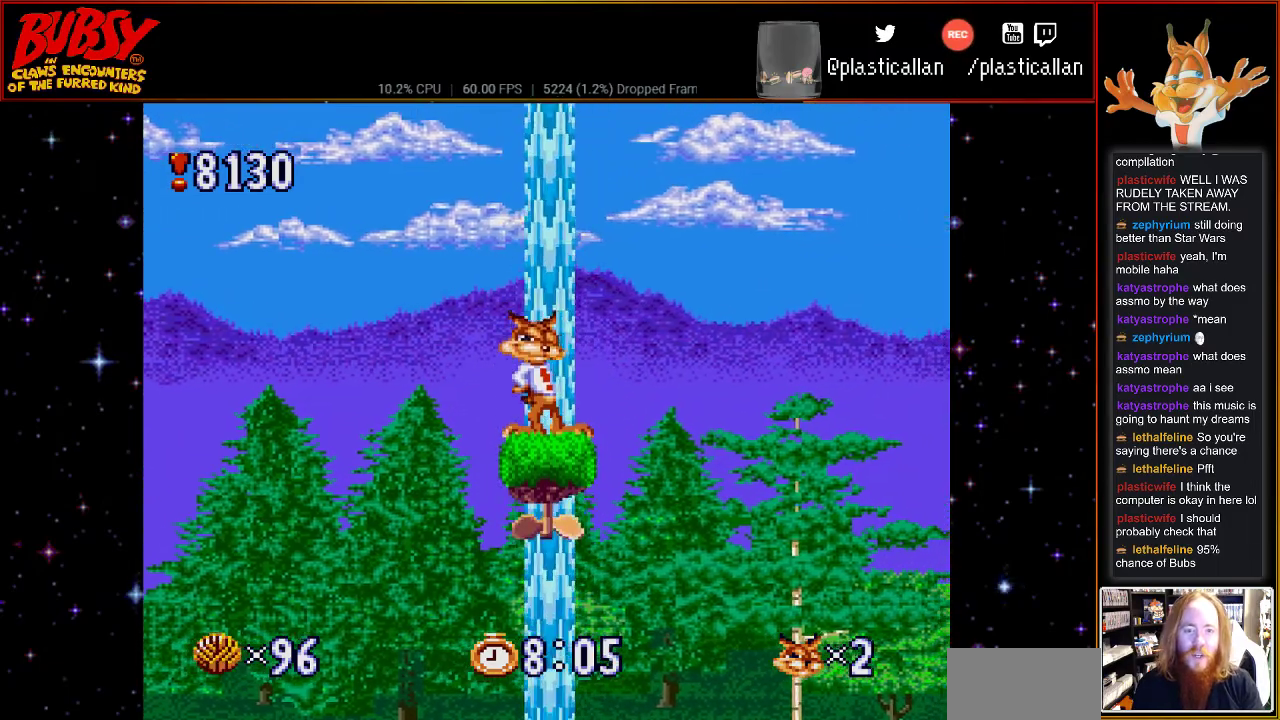
{"buttons": ["DPAD_UP"], "events": [[317, "DPAD_UP", "down"]]}
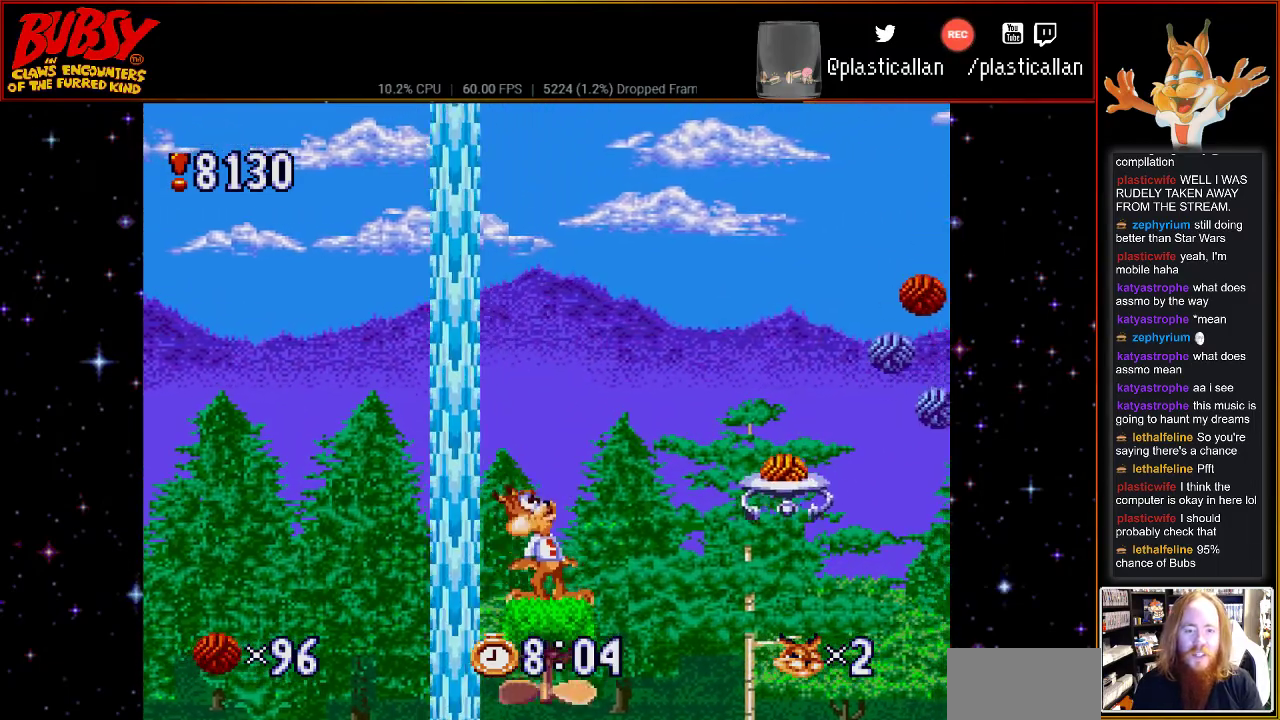
{"buttons": ["DPAD_RIGHT"], "events": [[117, "B", "down"], [133, "DPAD_UP", "up"], [400, "B", "up"], [500, "DPAD_RIGHT", "down"]]}
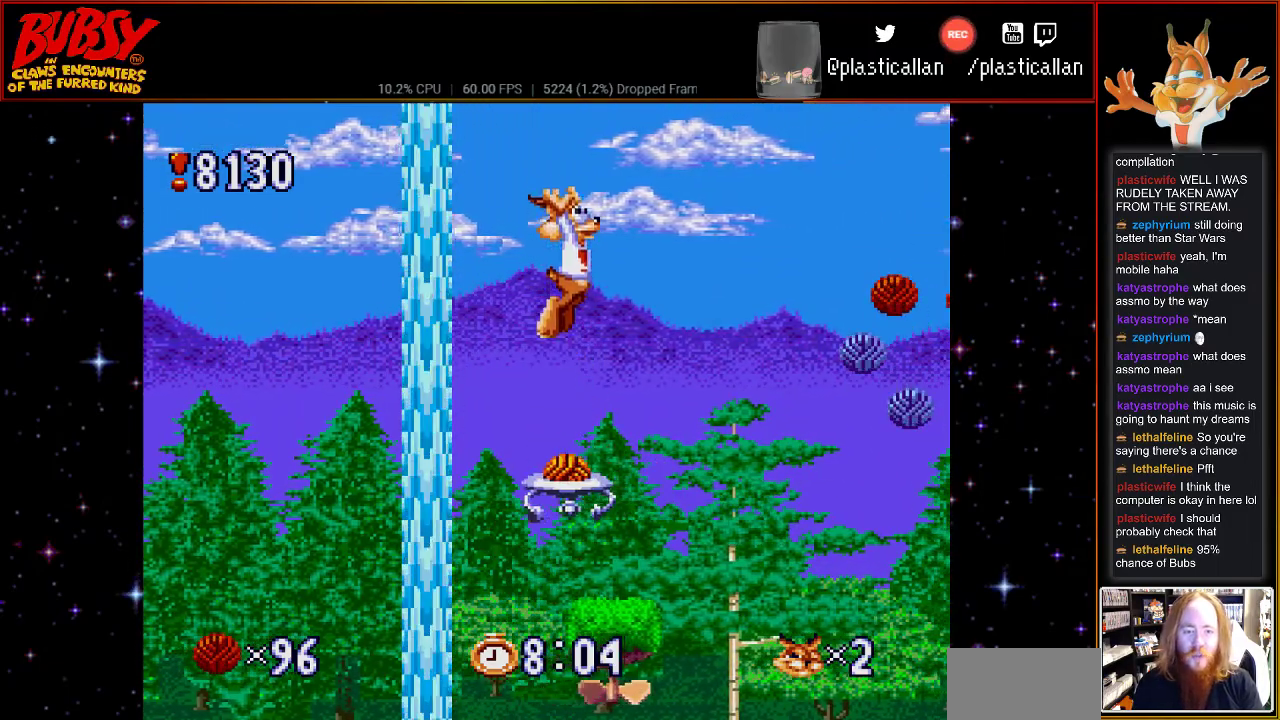
{"buttons": [], "events": [[367, "DPAD_RIGHT", "up"]]}
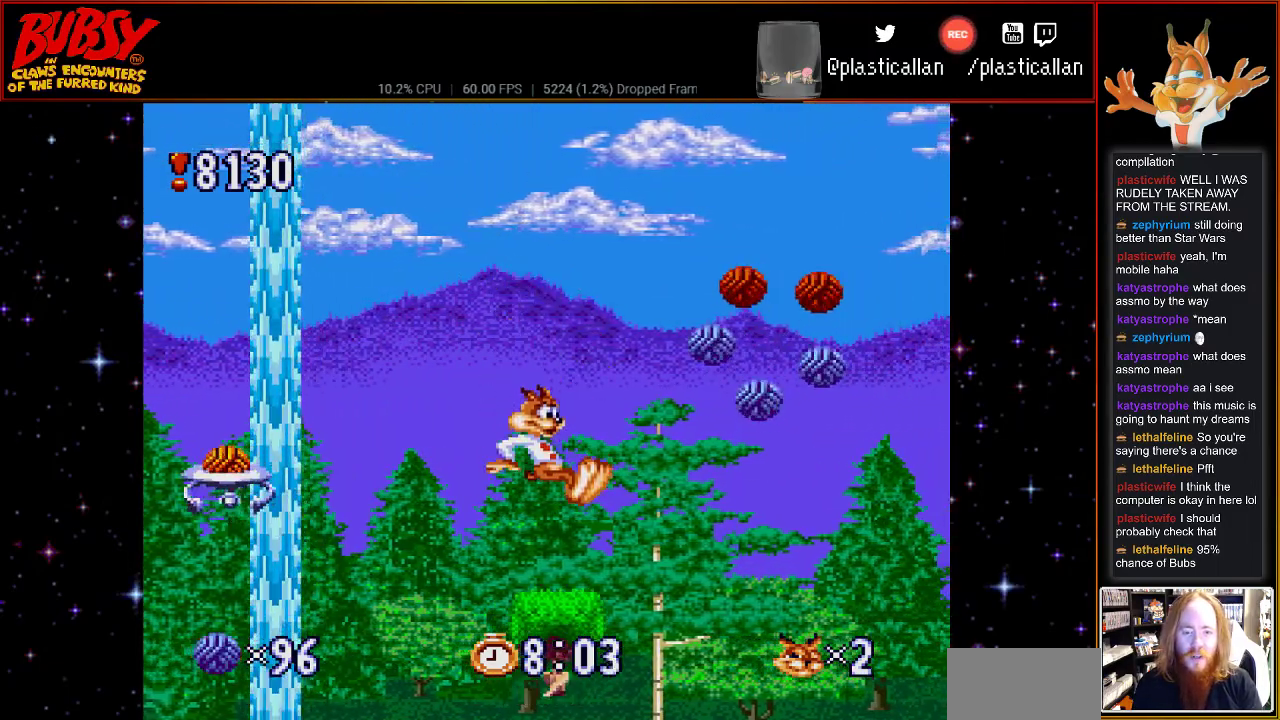
{"buttons": ["DPAD_RIGHT"], "events": [[400, "DPAD_RIGHT", "down"]]}
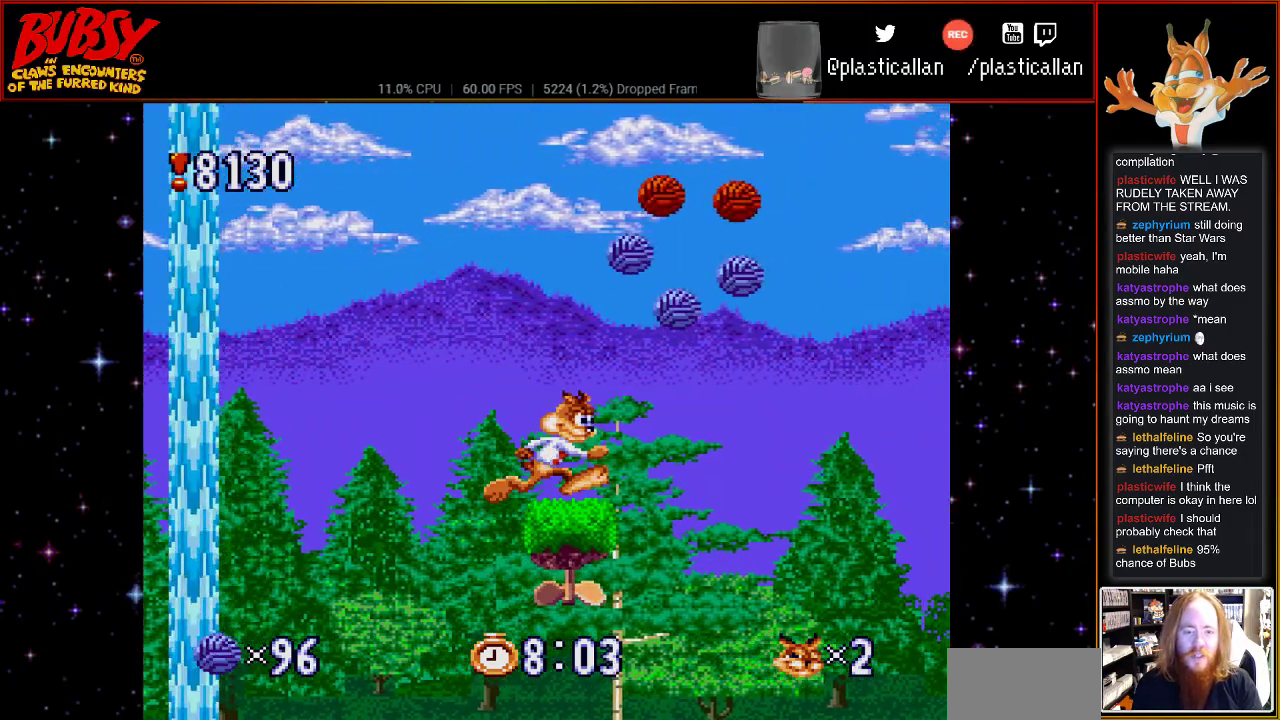
{"buttons": ["DPAD_RIGHT"], "events": [[67, "DPAD_RIGHT", "up"], [467, "DPAD_RIGHT", "down"]]}
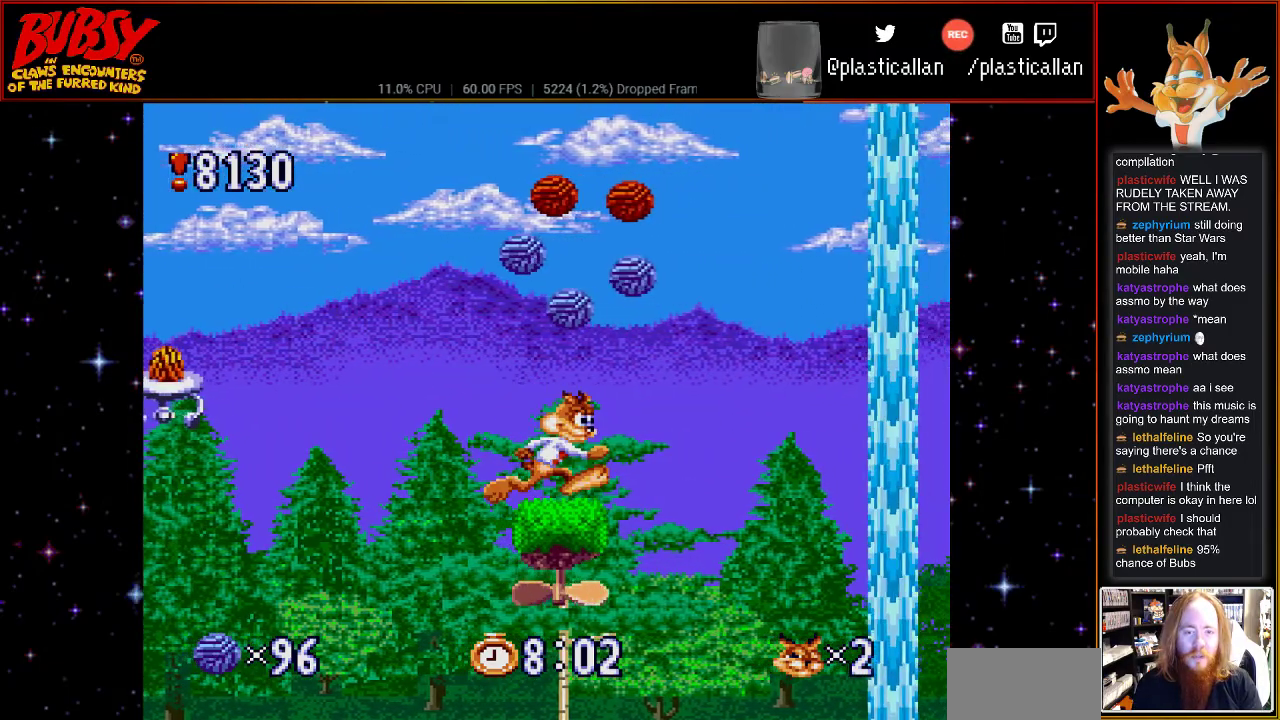
{"buttons": ["DPAD_RIGHT"], "events": [[117, "DPAD_RIGHT", "up"], [433, "DPAD_RIGHT", "down"]]}
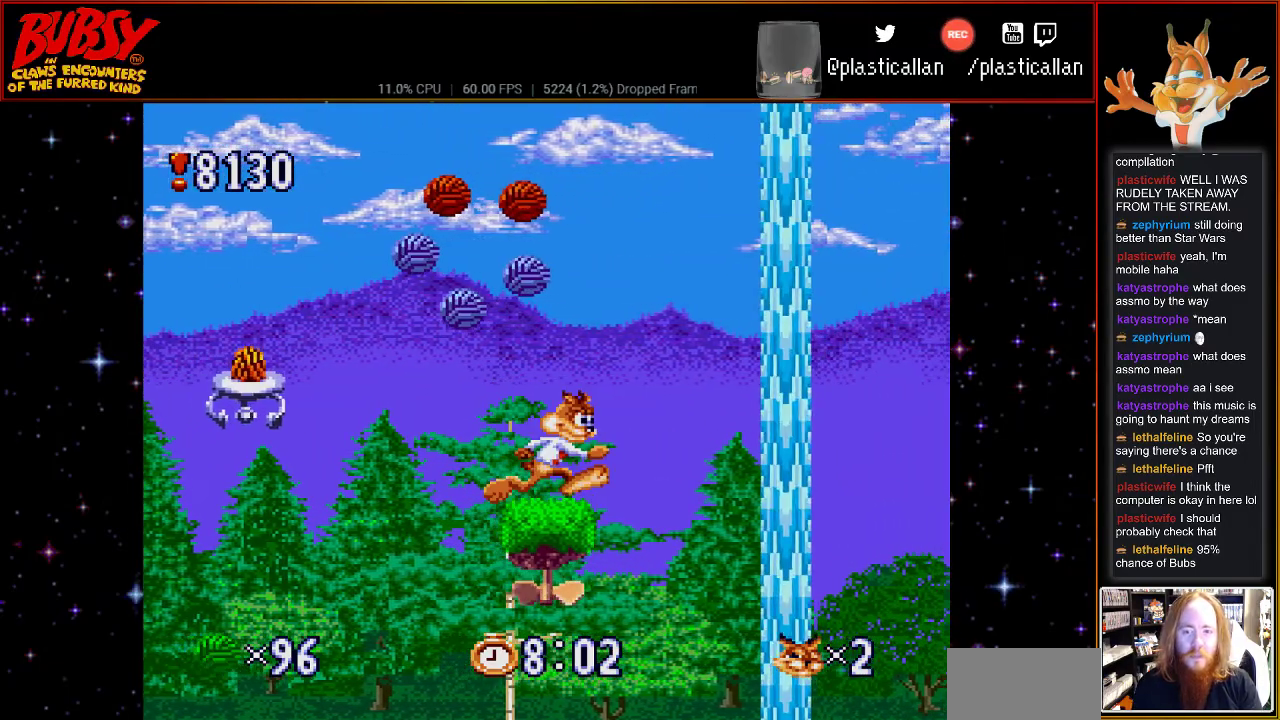
{"buttons": ["DPAD_RIGHT"], "events": [[67, "DPAD_RIGHT", "up"], [433, "DPAD_RIGHT", "down"]]}
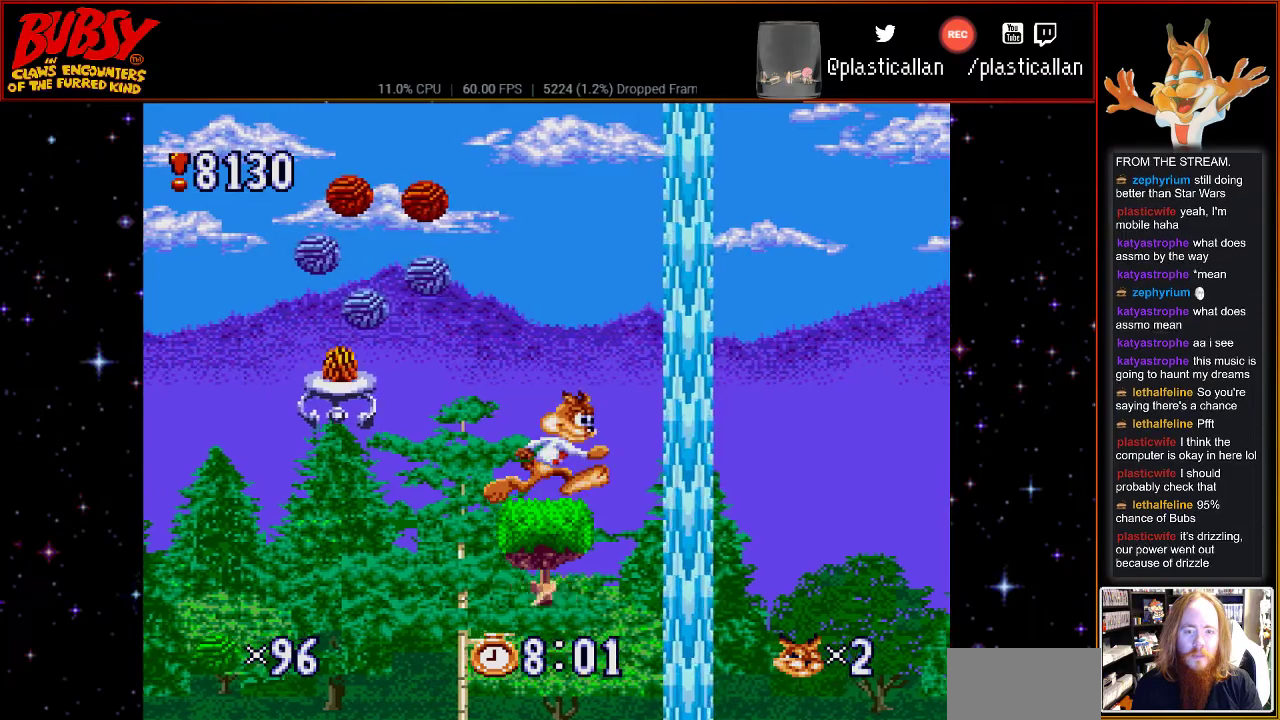
{"buttons": ["B", "DPAD_RIGHT"], "events": [[33, "B", "down"], [50, "DPAD_RIGHT", "up"], [433, "DPAD_RIGHT", "down"]]}
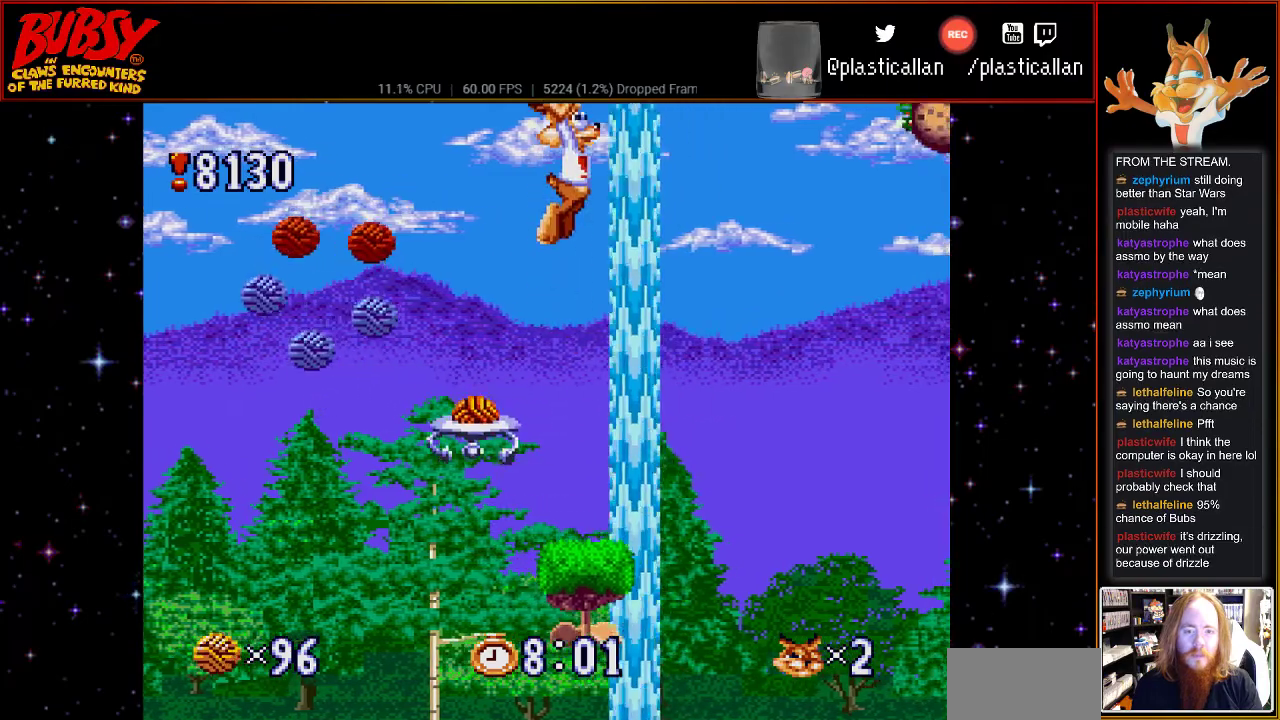
{"buttons": ["B", "DPAD_RIGHT"], "events": [[83, "DPAD_RIGHT", "up"], [367, "DPAD_RIGHT", "down"]]}
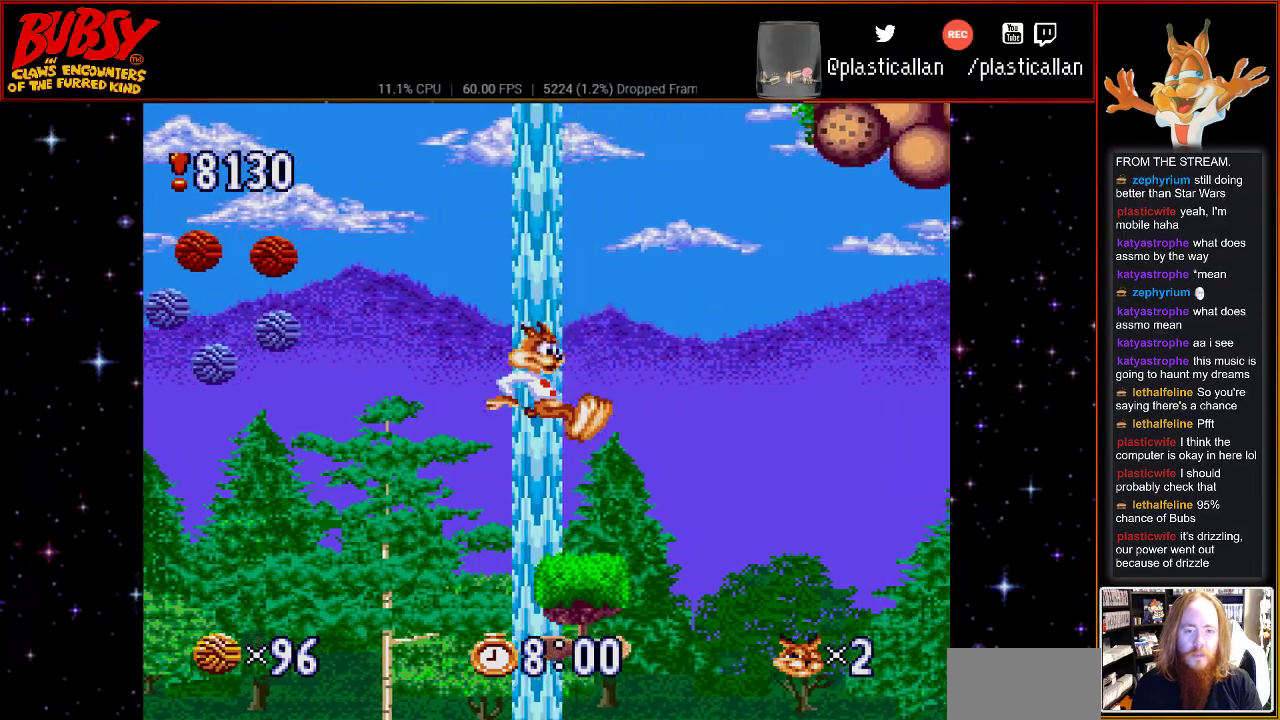
{"buttons": [], "events": [[400, "B", "up"], [400, "DPAD_RIGHT", "up"]]}